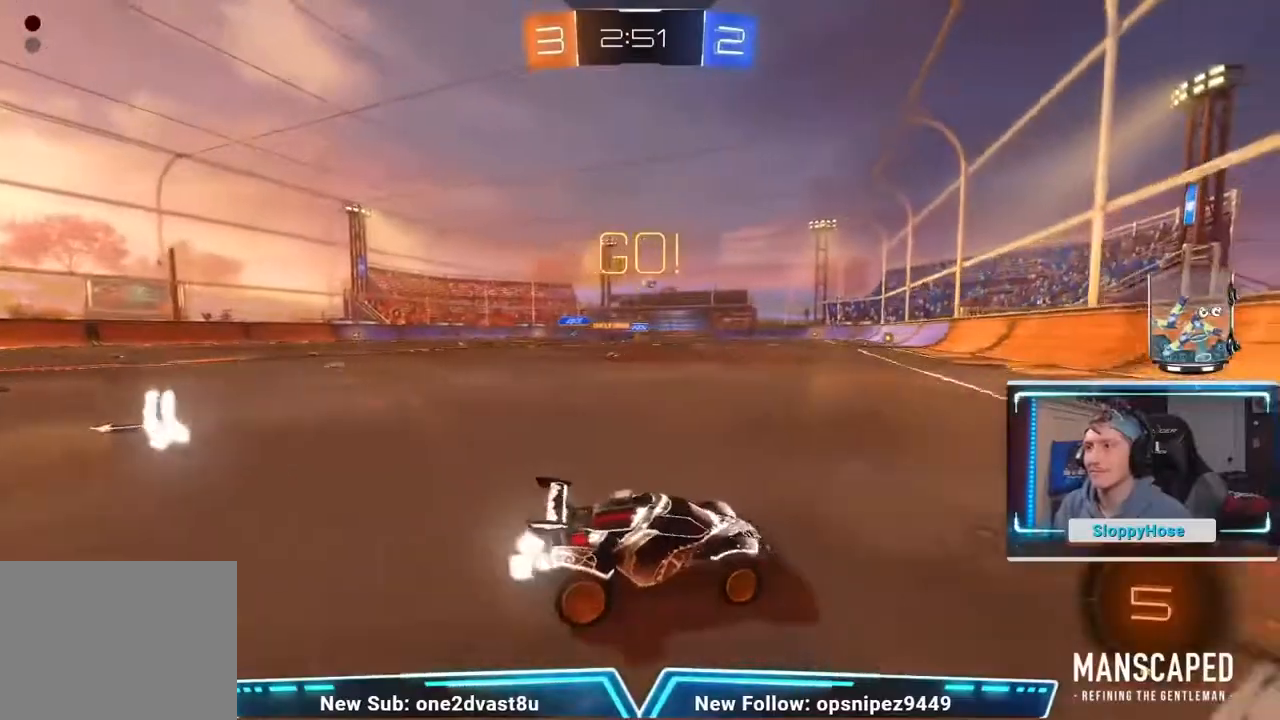
Gameplay with a controller (Xbox layout); each line is a JSON object with the inputs held at the frame after it. "events" lists button and stick changes between this image and that frame as [ms after this image, input, new state], when the widget could be followed in between. Not read: L1 L2 R1 R2 right_stick.
{"buttons": [], "left_stick": "left", "events": [[100, "left_stick", "left"], [200, "left_stick", "center"], [250, "left_stick", "left"]]}
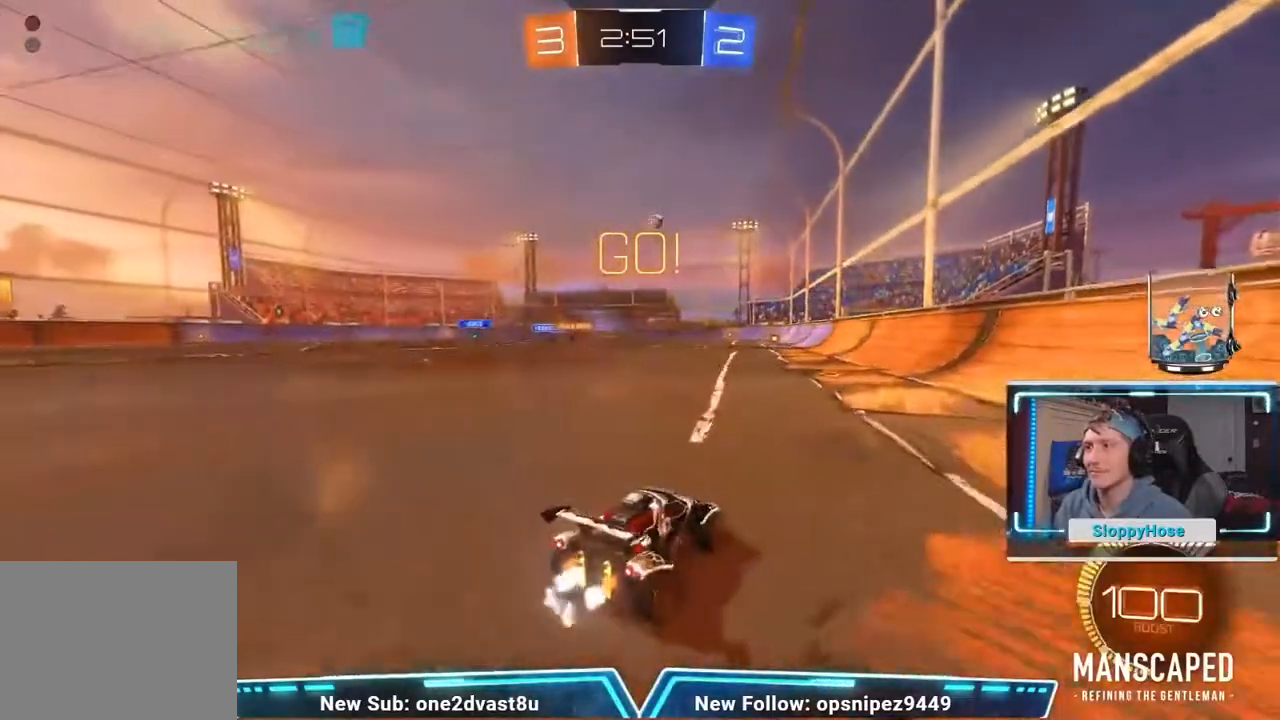
{"buttons": [], "left_stick": "center", "events": [[16, "left_stick", "up-left"], [100, "A", "down"], [116, "left_stick", "up"], [166, "A", "up"], [217, "A", "down"], [300, "A", "up"], [333, "left_stick", "center"]]}
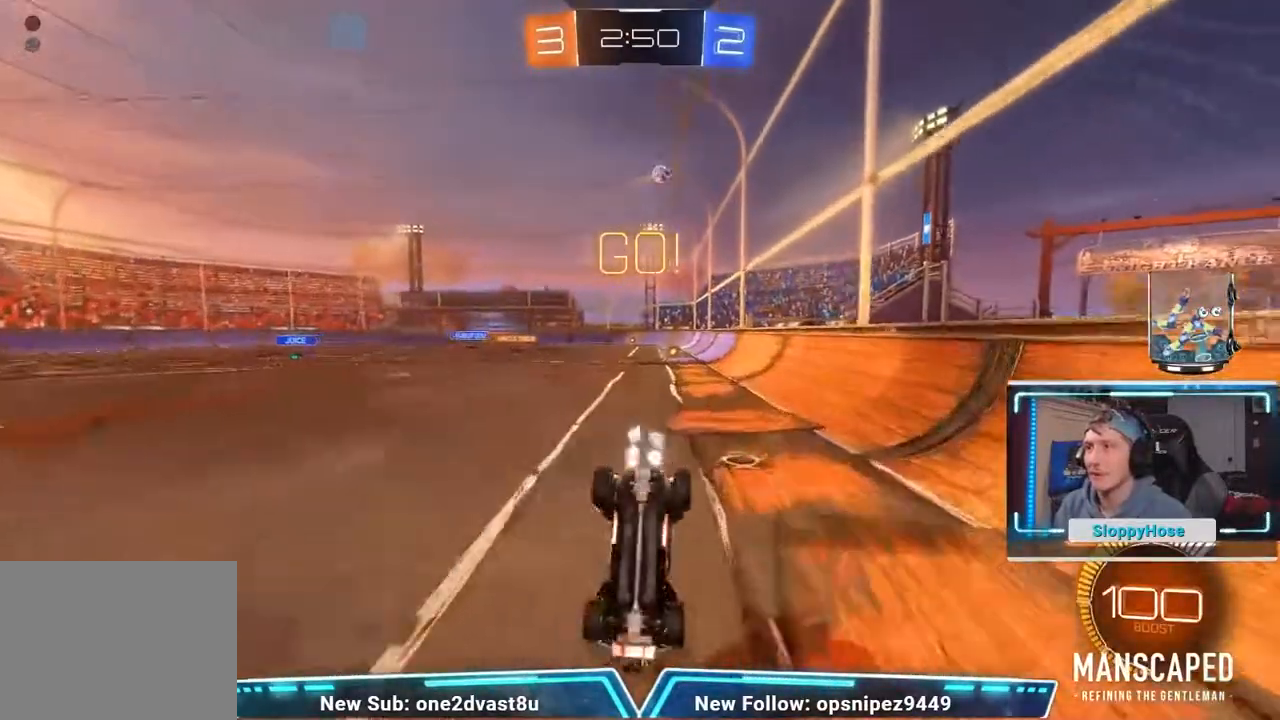
{"buttons": [], "left_stick": "center", "events": []}
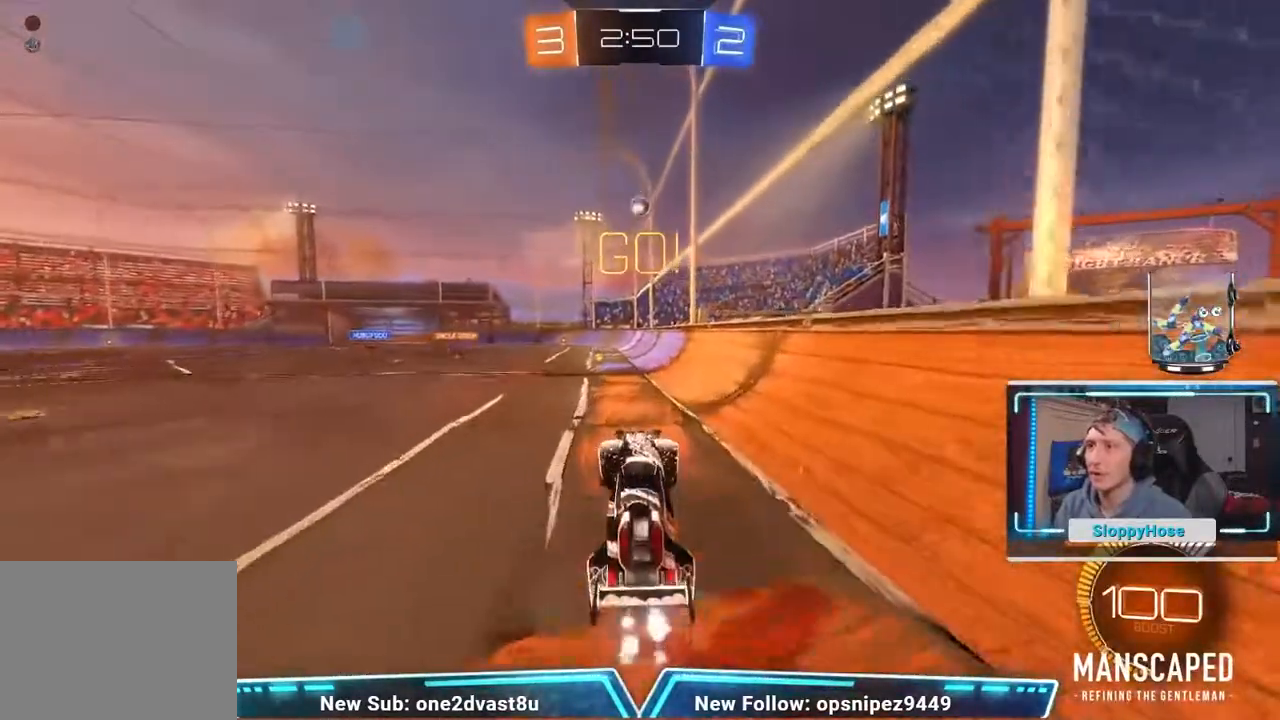
{"buttons": [], "left_stick": "center", "events": [[83, "left_stick", "left"], [483, "left_stick", "center"]]}
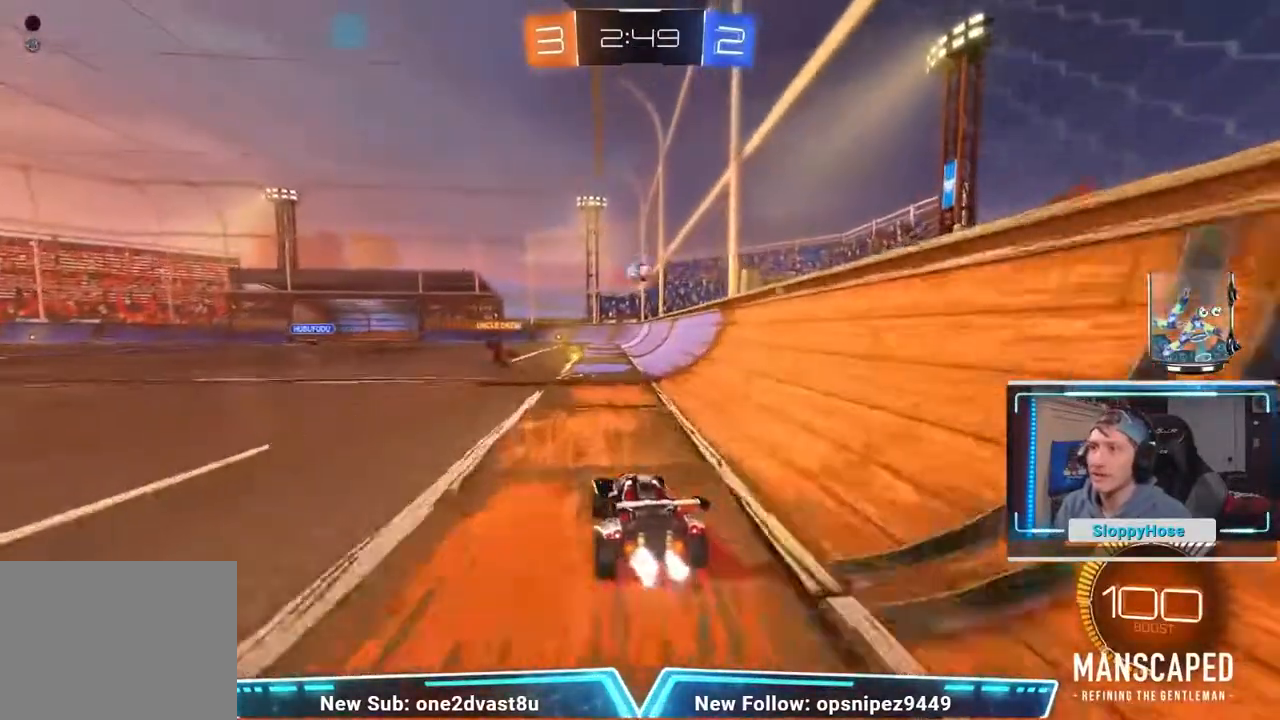
{"buttons": [], "left_stick": "right", "events": [[34, "left_stick", "left"], [317, "left_stick", "center"], [367, "left_stick", "right"]]}
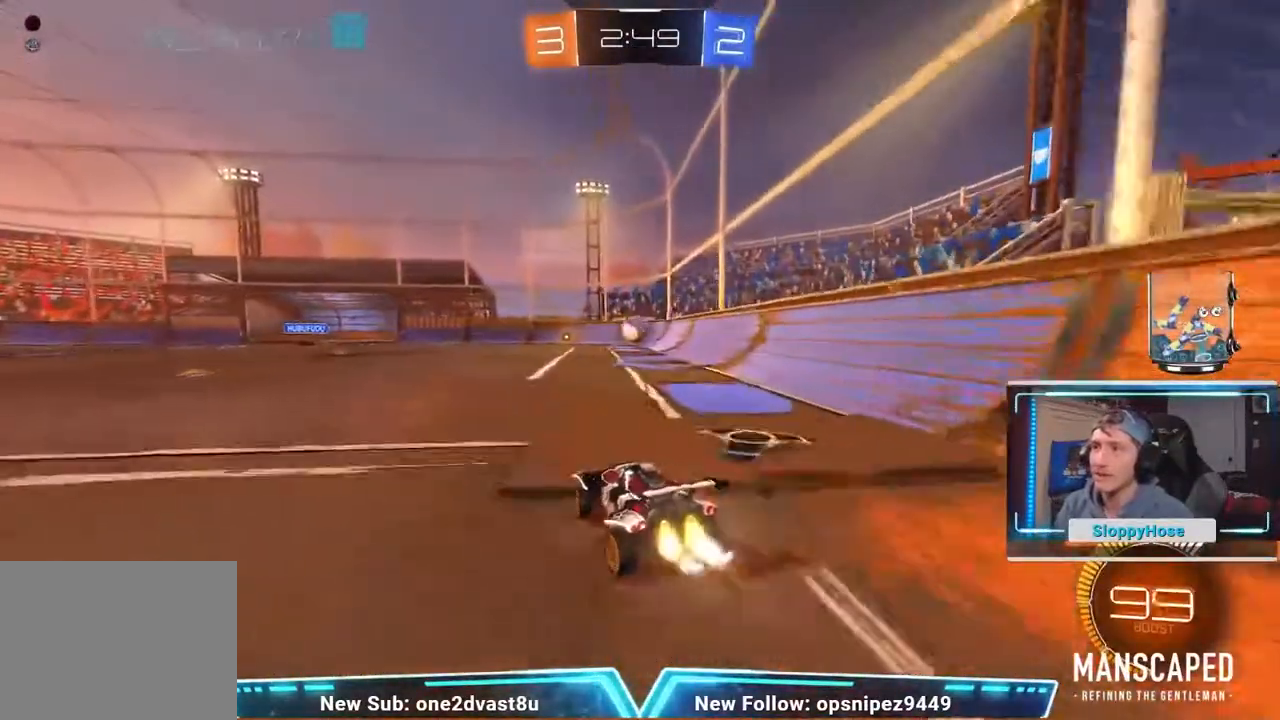
{"buttons": [], "left_stick": "right", "events": [[33, "left_stick", "center"], [133, "left_stick", "left"], [283, "left_stick", "center"], [467, "left_stick", "right"]]}
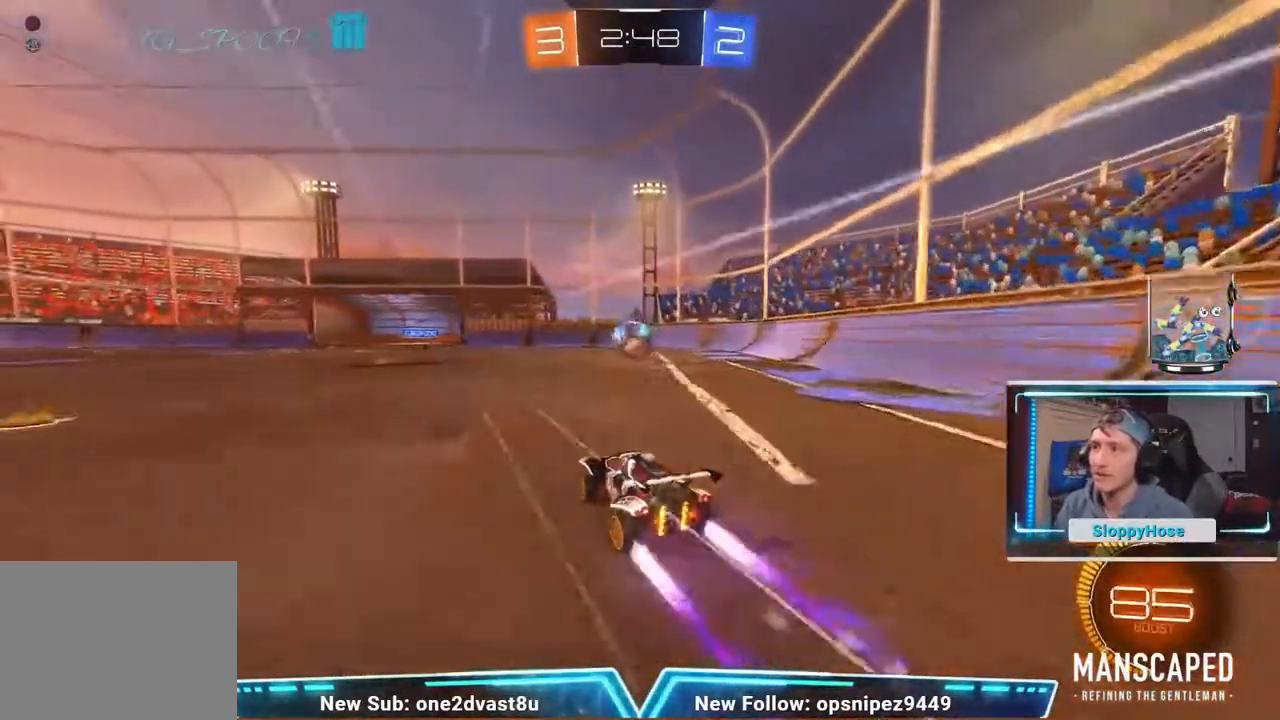
{"buttons": [], "left_stick": "right", "events": [[34, "left_stick", "center"], [200, "left_stick", "left"], [317, "left_stick", "center"], [501, "left_stick", "right"]]}
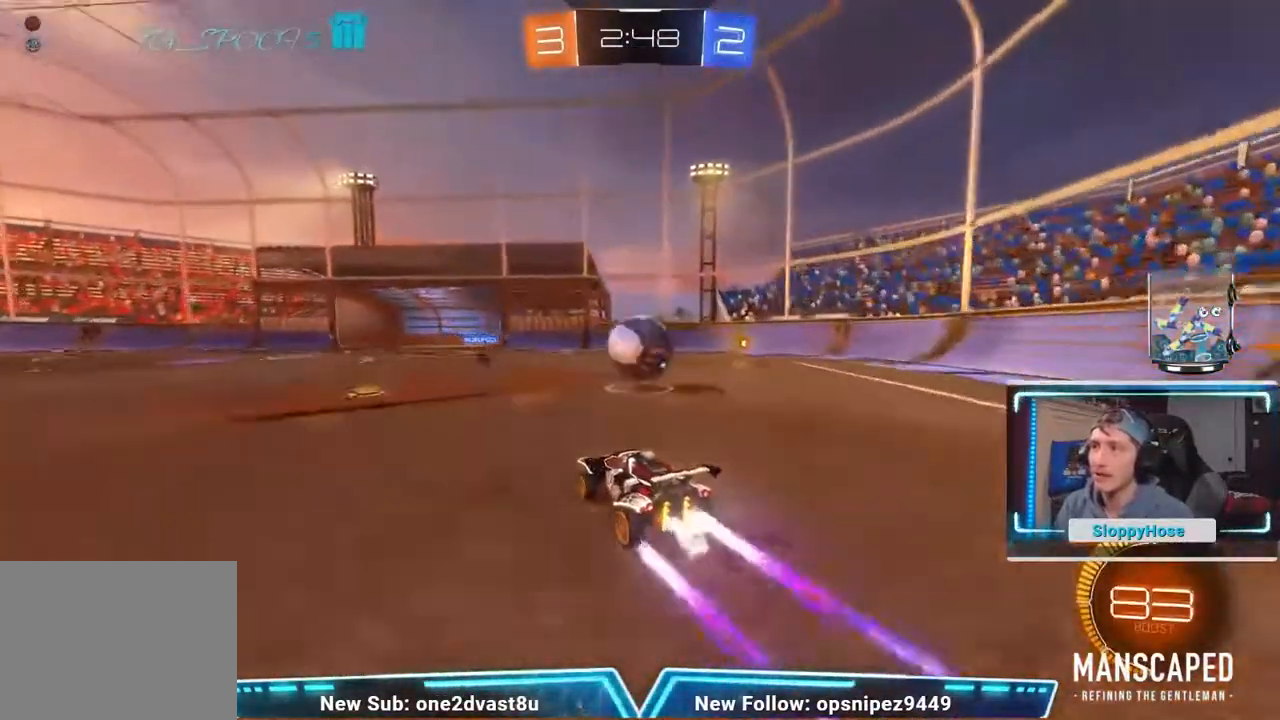
{"buttons": [], "left_stick": "up-left", "events": [[150, "A", "down"], [267, "A", "up"], [283, "left_stick", "up"], [333, "left_stick", "up-left"]]}
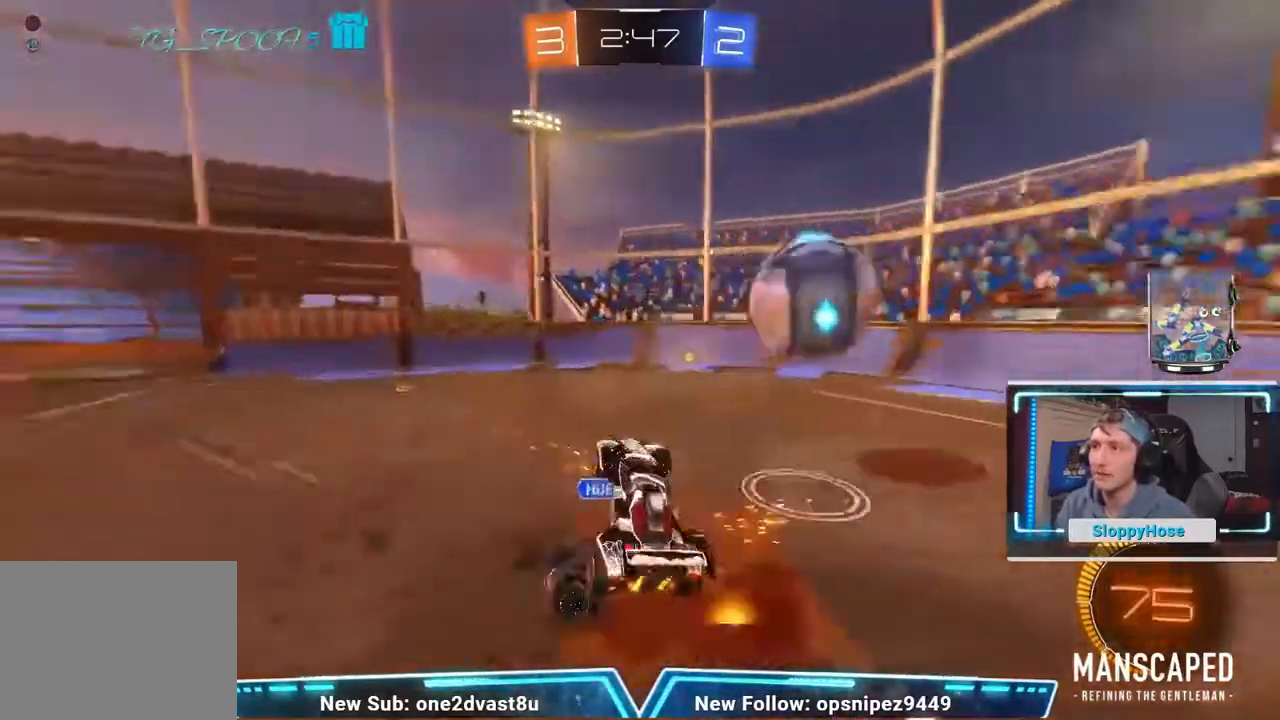
{"buttons": [], "left_stick": "up"}
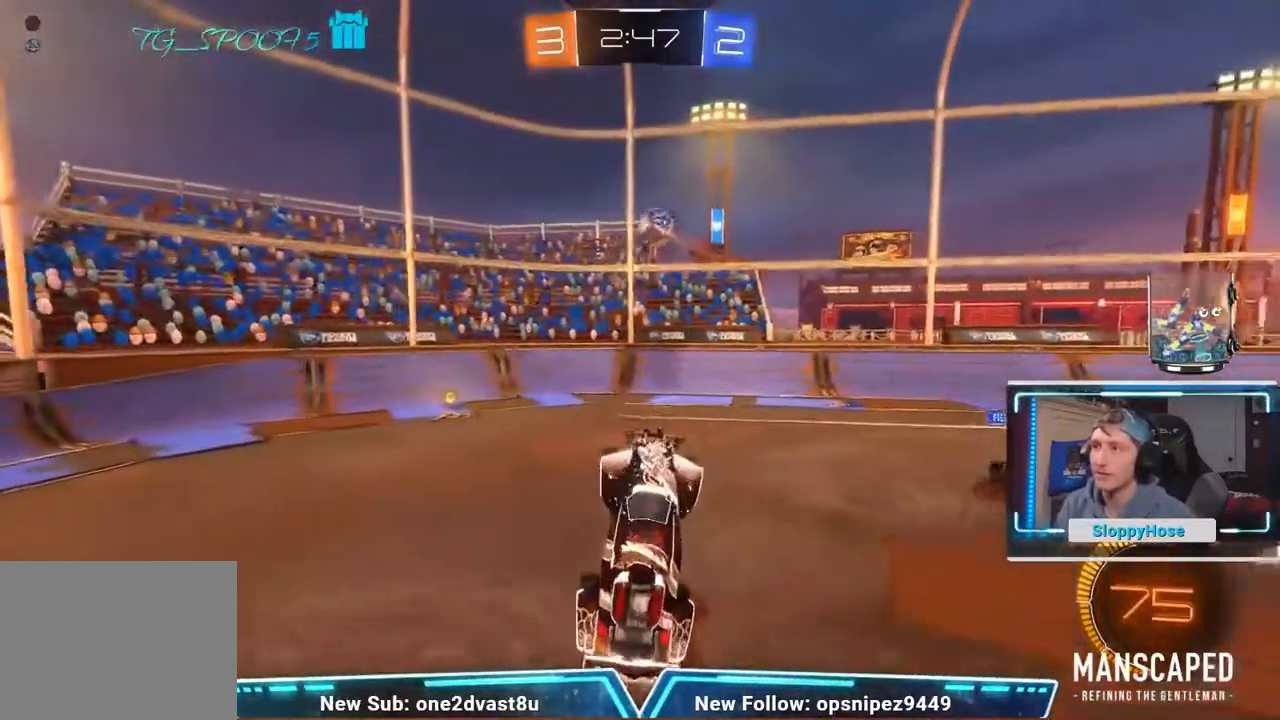
{"buttons": [], "left_stick": "down-left", "events": [[383, "left_stick", "left"], [483, "left_stick", "down-left"]]}
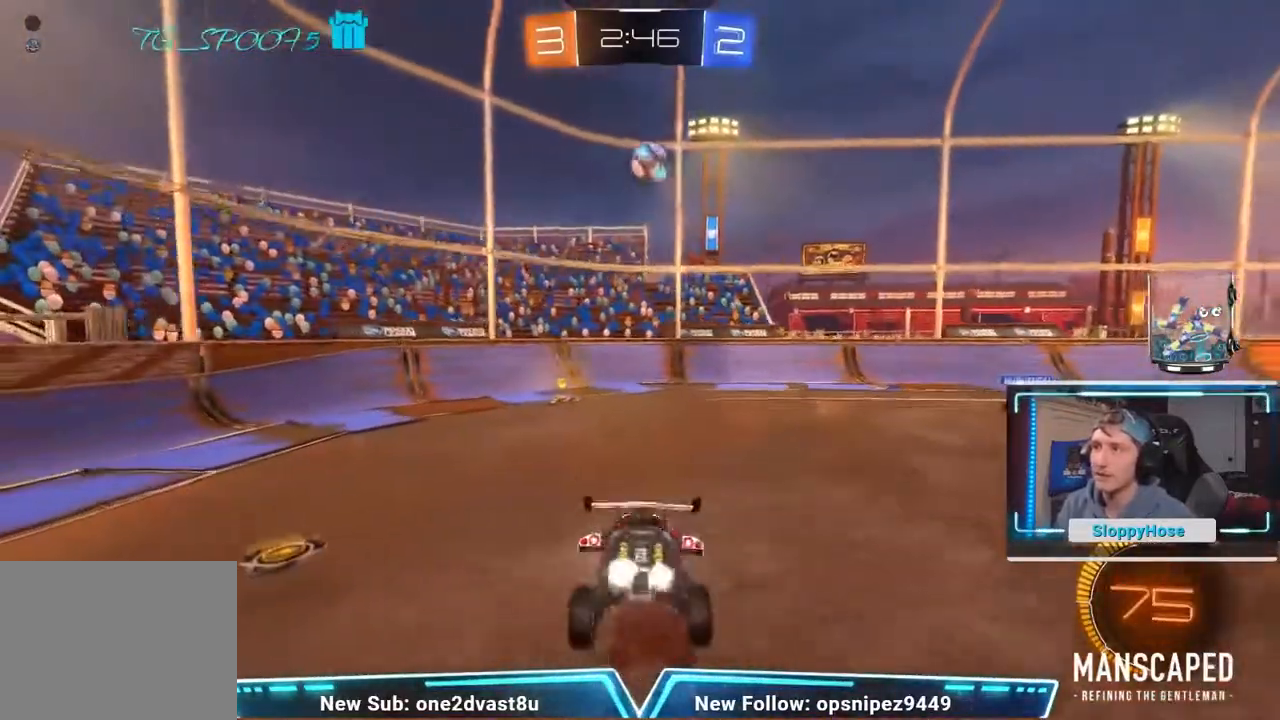
{"buttons": [], "left_stick": "down-left", "events": [[150, "left_stick", "center"], [200, "left_stick", "up-left"], [267, "left_stick", "left"], [467, "left_stick", "down-left"]]}
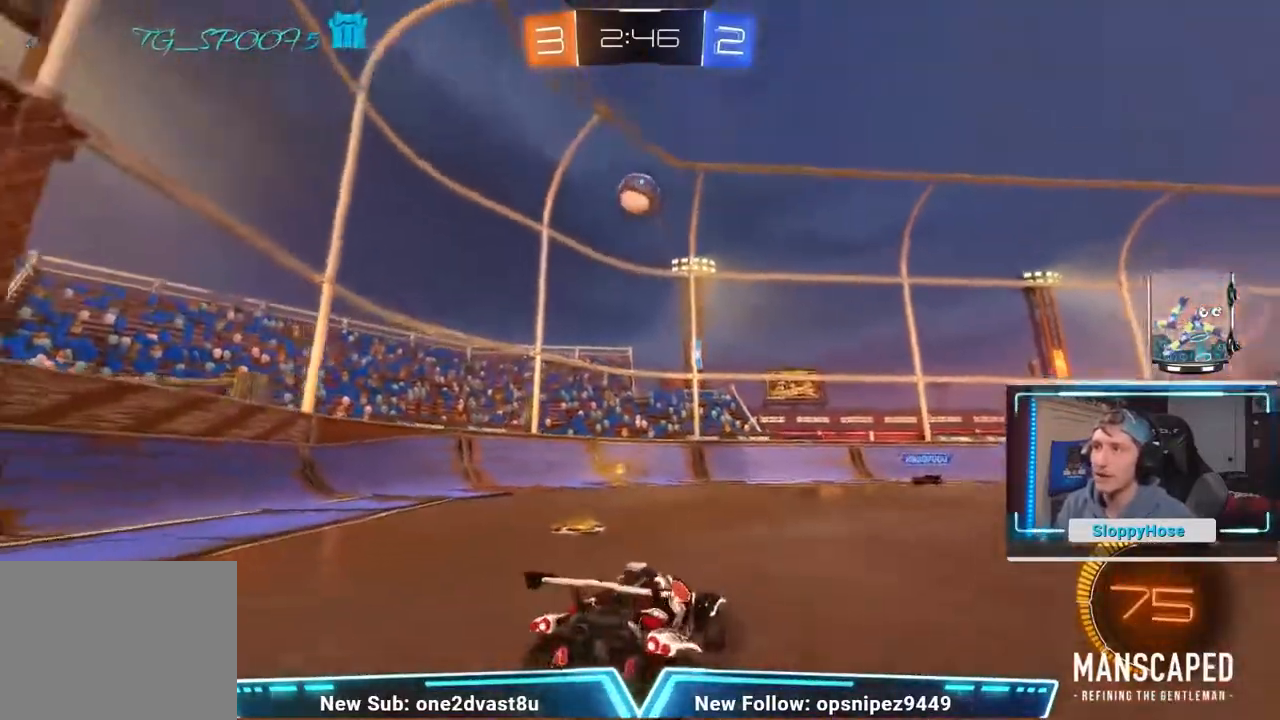
{"buttons": [], "left_stick": "down-left", "events": [[83, "A", "down"], [100, "left_stick", "down-right"], [250, "A", "up"], [367, "left_stick", "down"], [483, "left_stick", "down-left"]]}
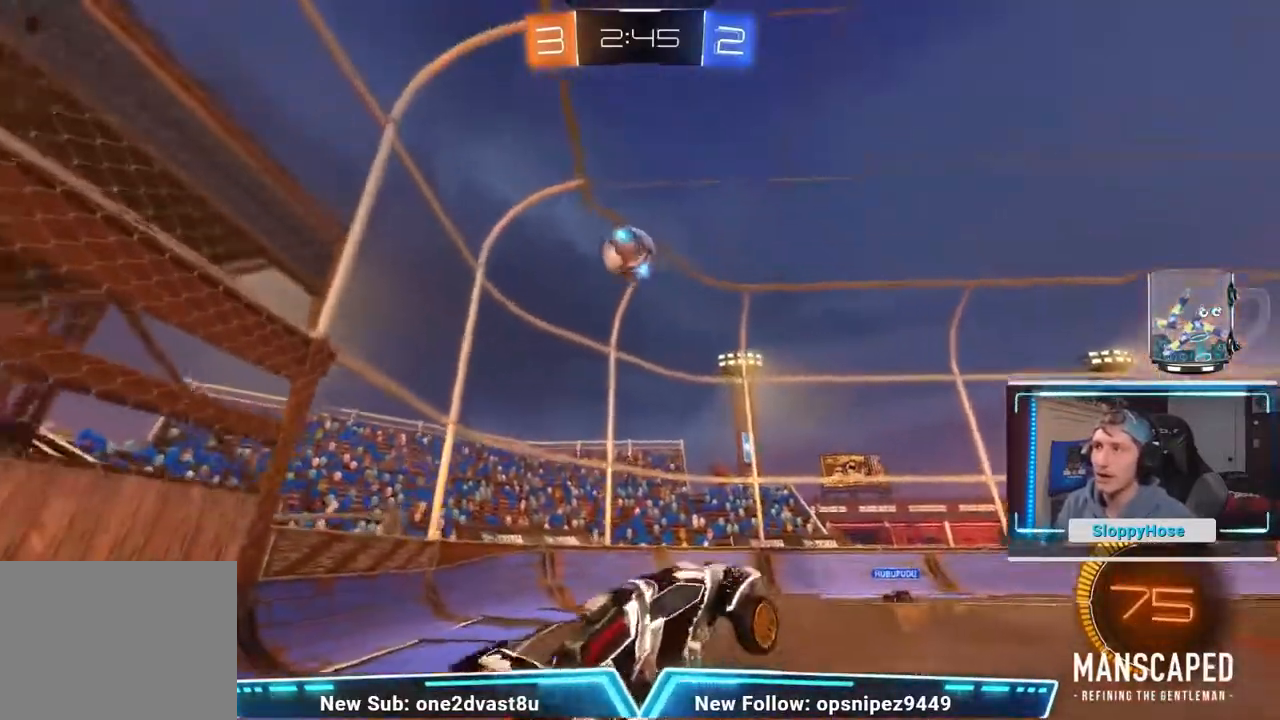
{"buttons": [], "left_stick": "down-left"}
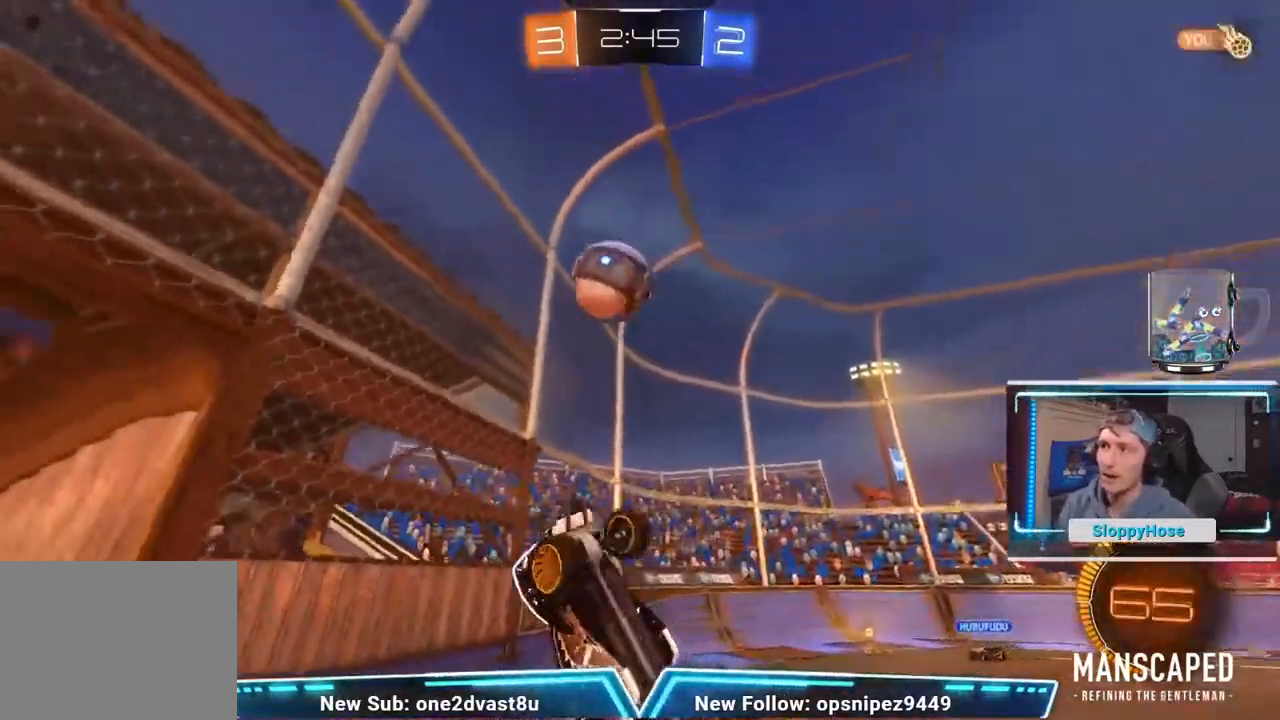
{"buttons": ["A"], "left_stick": "up-left", "events": [[66, "left_stick", "left"], [217, "left_stick", "up-left"], [500, "A", "down"]]}
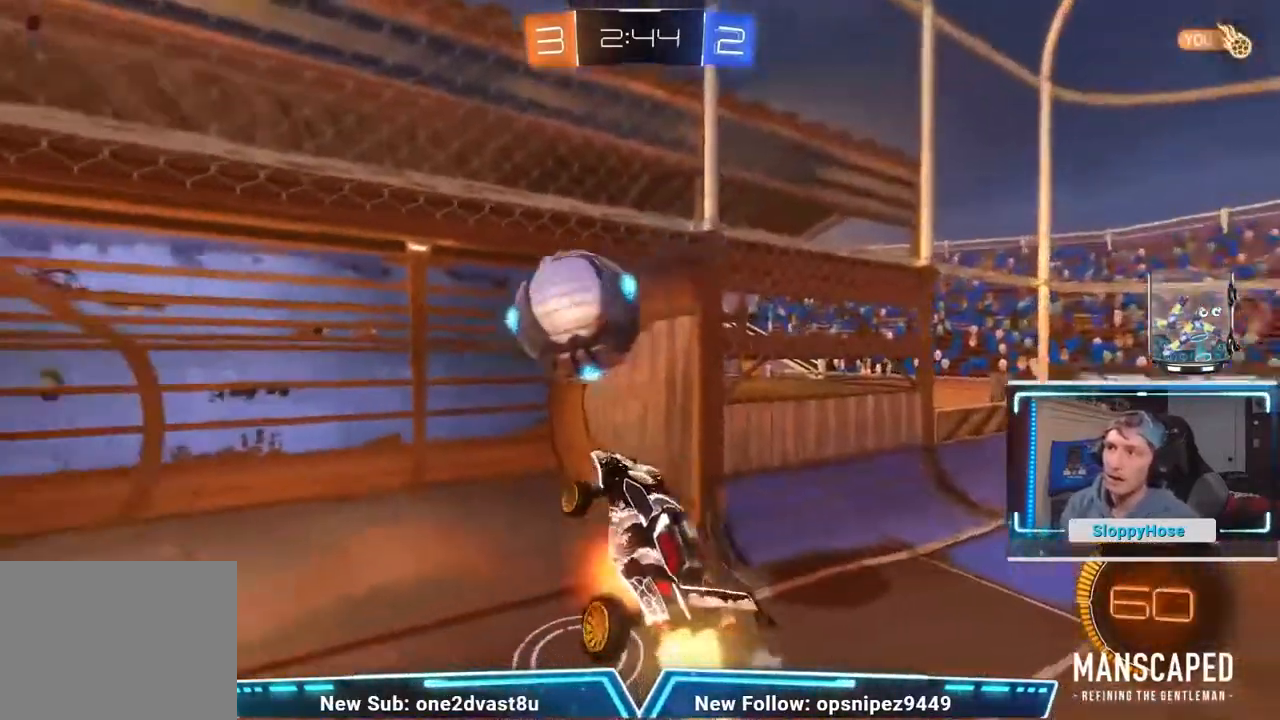
{"buttons": [], "left_stick": "up-left", "events": [[217, "A", "up"]]}
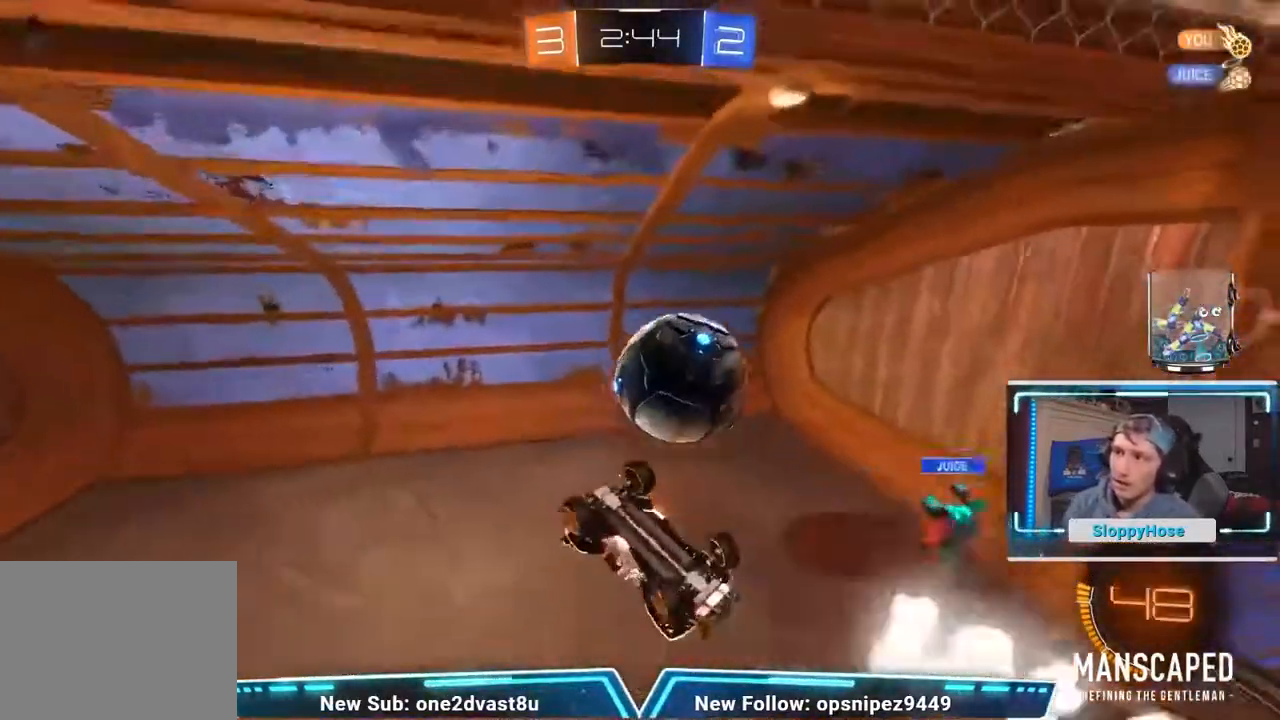
{"buttons": [], "left_stick": "center", "events": [[233, "left_stick", "center"]]}
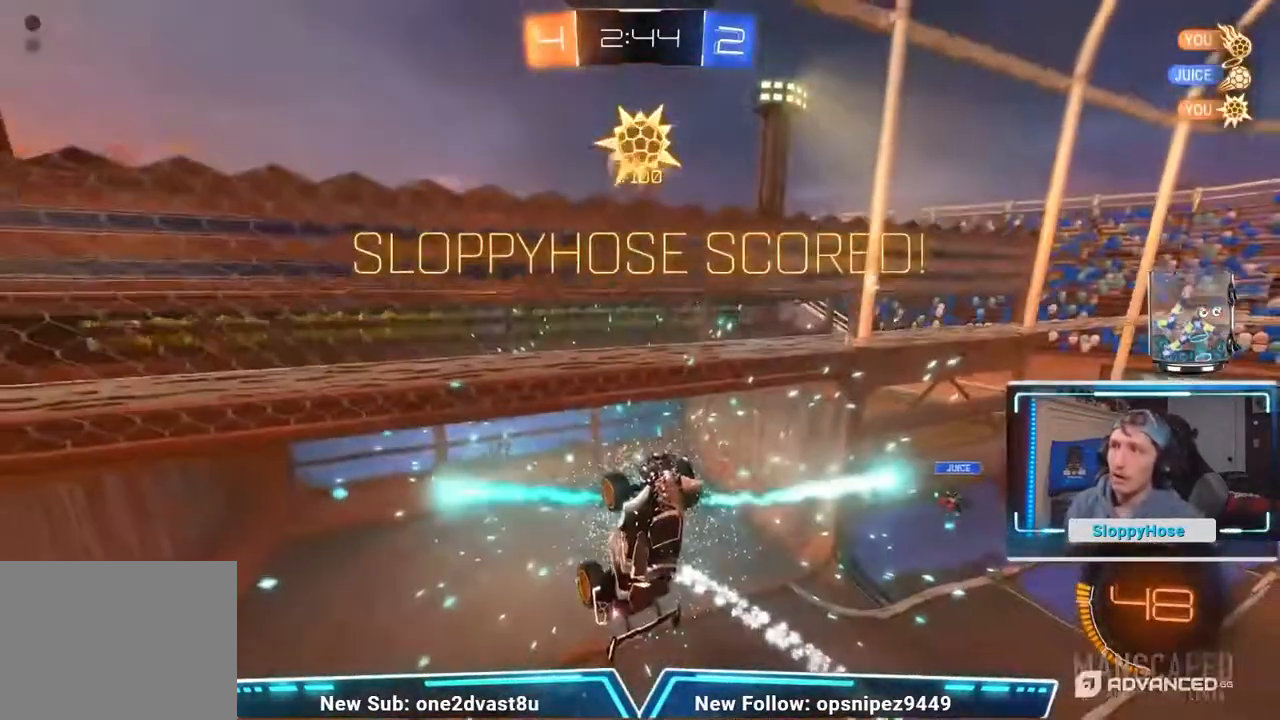
{"buttons": [], "left_stick": "down", "events": [[134, "left_stick", "down-right"], [284, "left_stick", "down"]]}
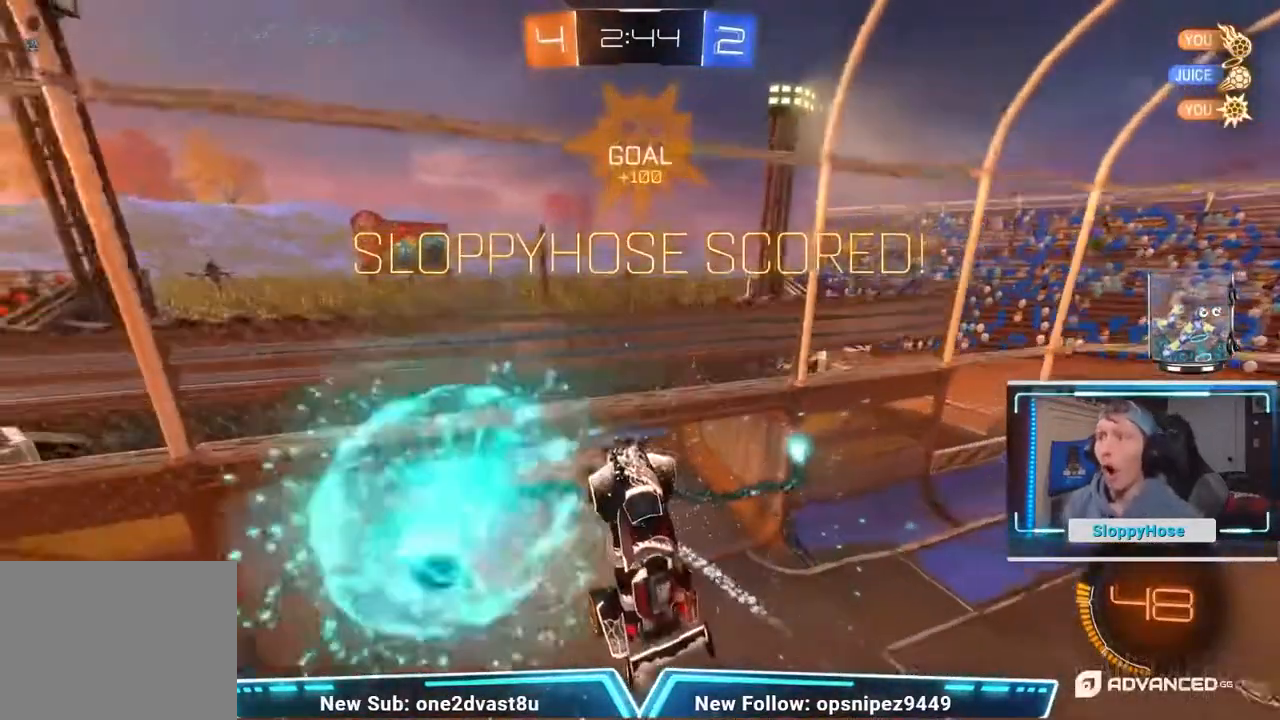
{"buttons": [], "left_stick": "down", "events": []}